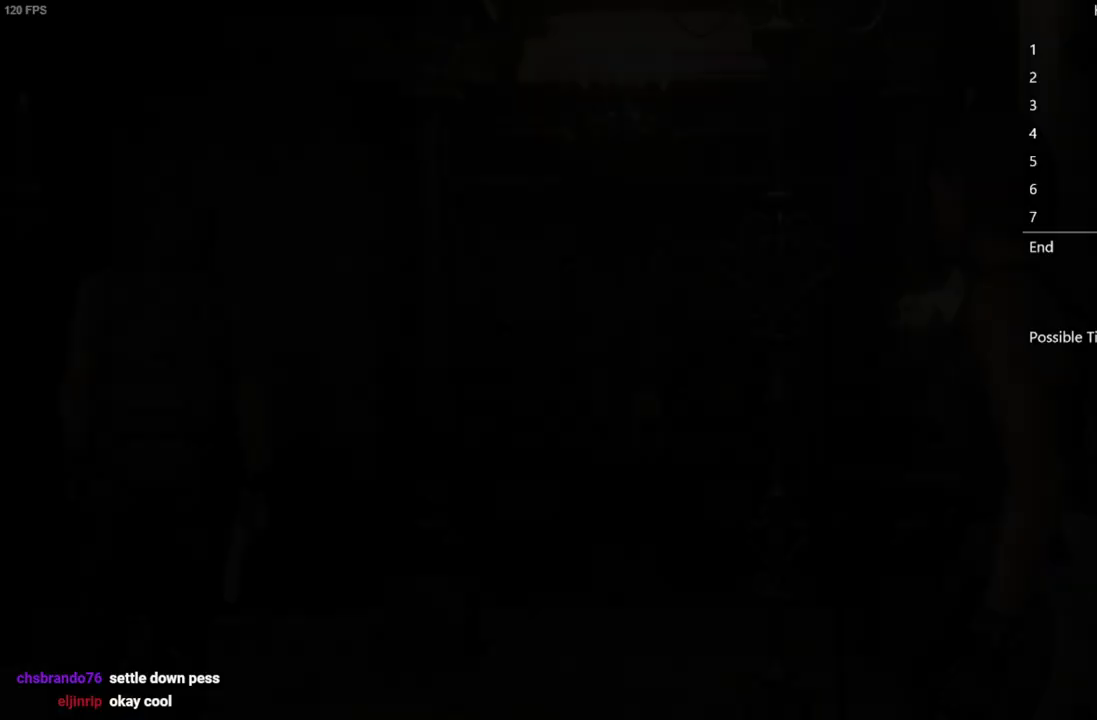
Gameplay with a controller (Xbox layout); each line is a JSON object with the inputs held at the frame after it. "events" lists button and stick changes between this image and that frame as [ms after this image, input, new state], when the widget could be followed in between.
{"buttons": ["A"], "left_stick": "center", "right_stick": "center", "events": [[50, "START", "down"], [200, "START", "up"], [383, "A", "down"]]}
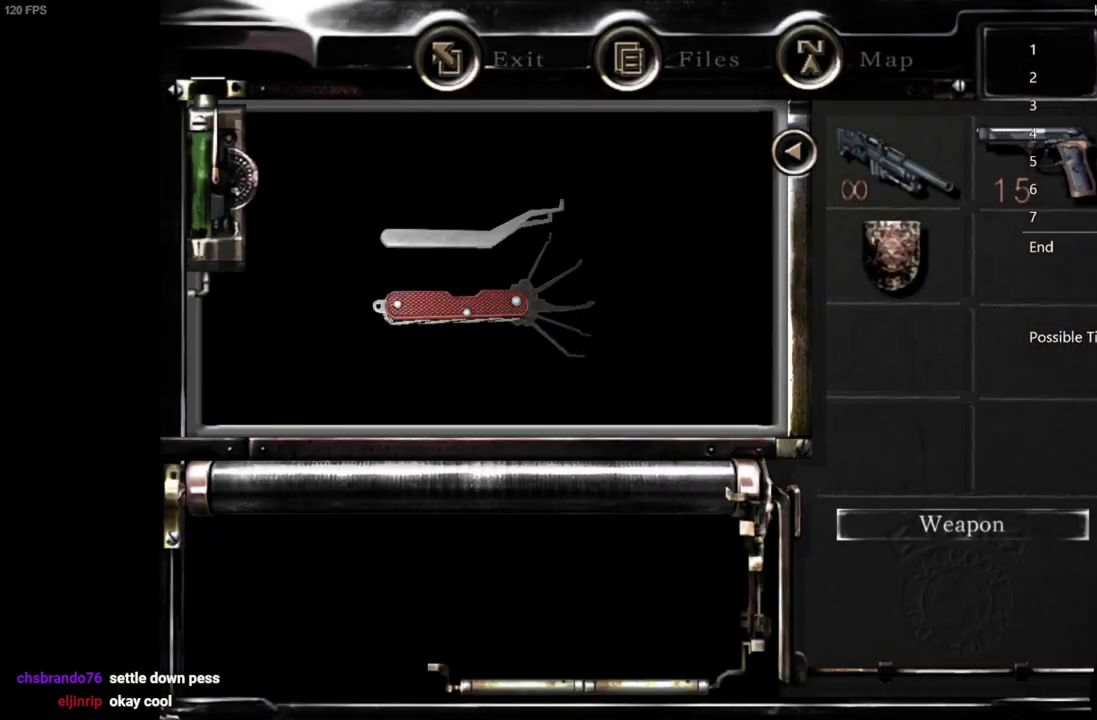
{"buttons": [], "left_stick": "center", "right_stick": "center", "events": [[33, "A", "up"], [133, "A", "down"], [250, "A", "up"]]}
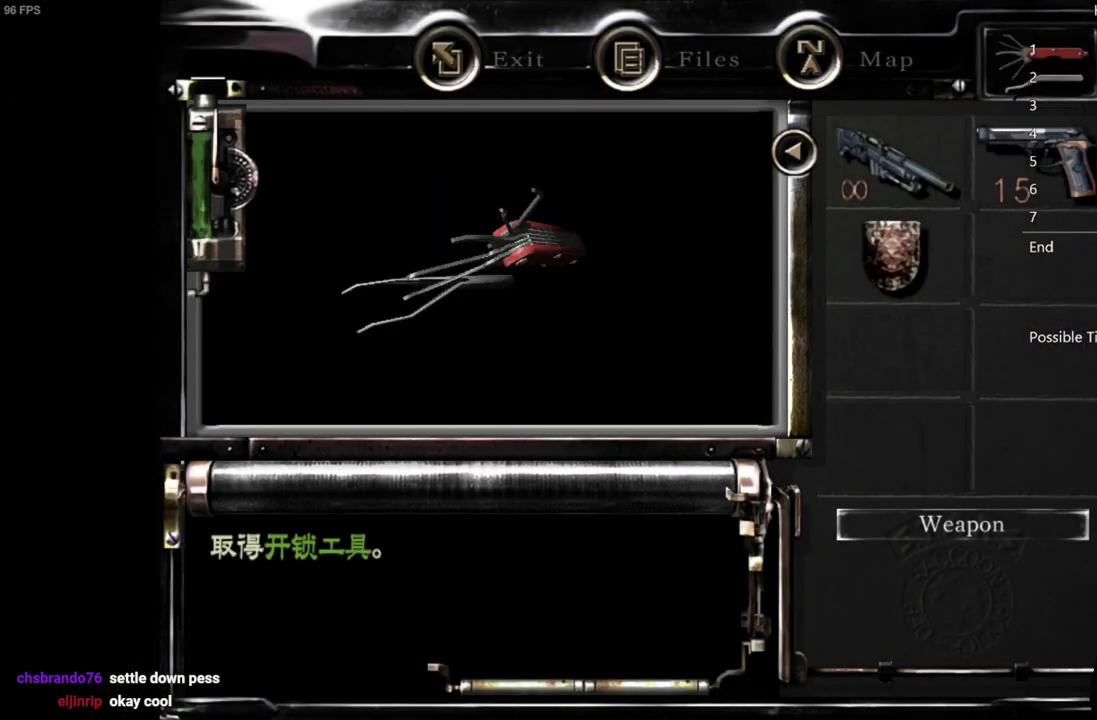
{"buttons": [], "left_stick": "center", "right_stick": "center", "events": [[17, "A", "down"], [67, "A", "up"], [133, "A", "down"], [200, "A", "up"], [333, "START", "down"], [383, "START", "up"], [450, "START", "down"], [500, "START", "up"]]}
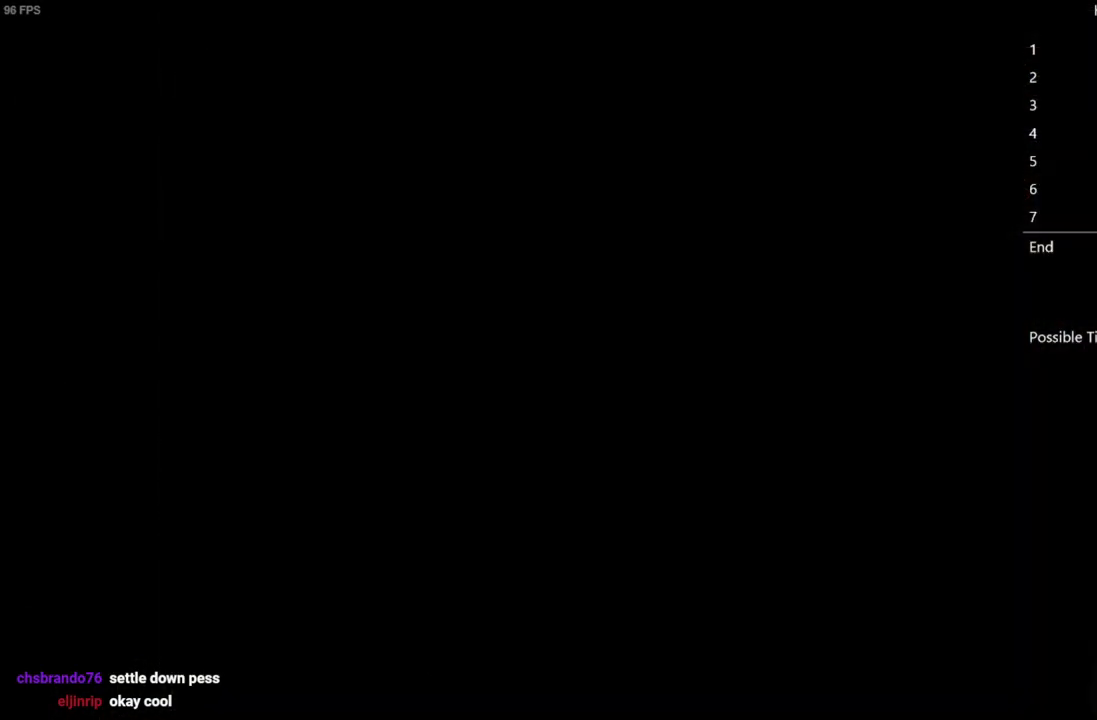
{"buttons": ["A"], "left_stick": "up-right", "right_stick": "center", "events": [[50, "START", "down"], [100, "START", "up"], [150, "START", "down"], [250, "START", "up"], [383, "left_stick", "up-right"], [417, "A", "down"]]}
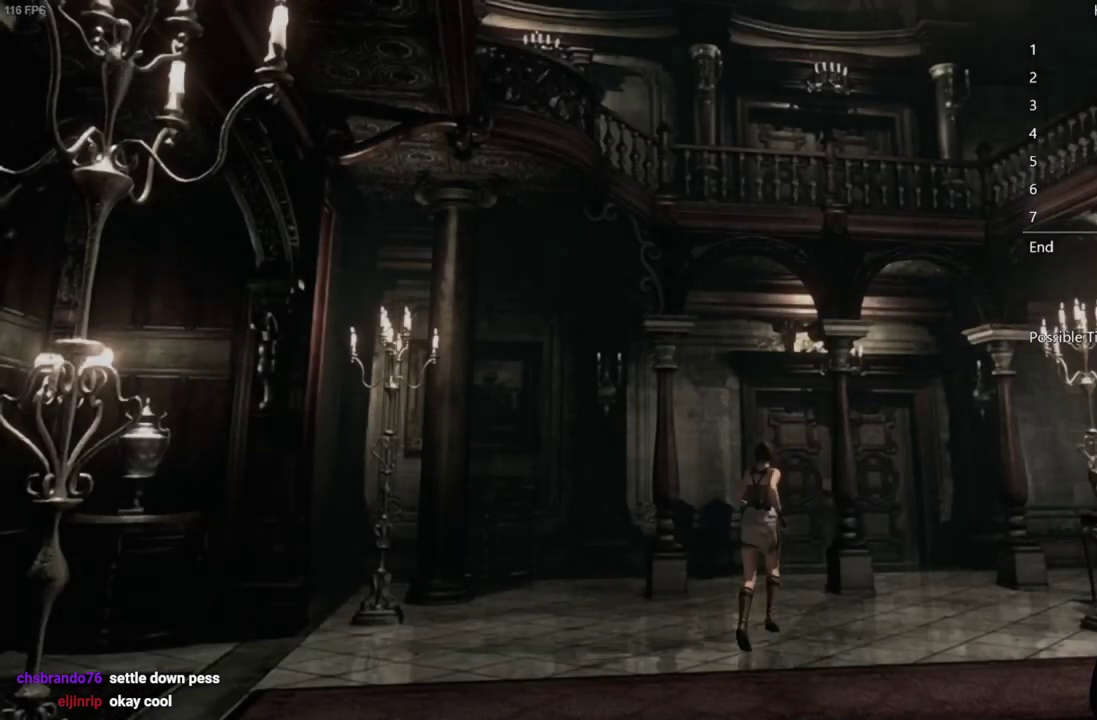
{"buttons": ["A"], "left_stick": "up", "right_stick": "center", "events": [[67, "left_stick", "up"]]}
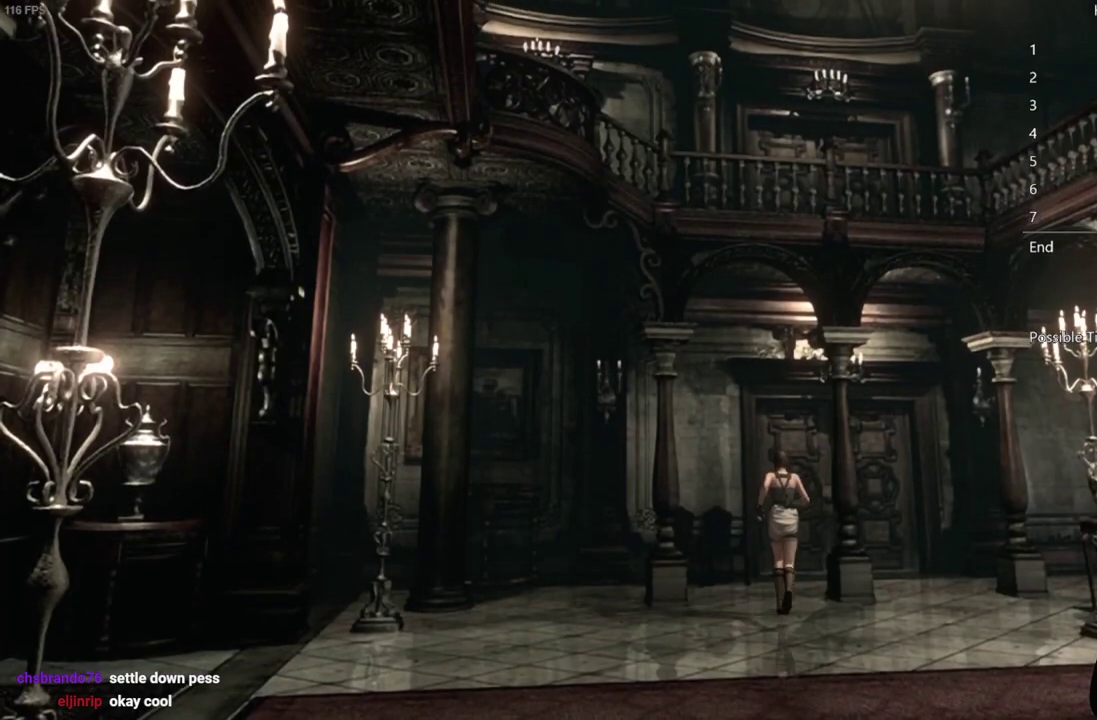
{"buttons": ["A"], "left_stick": "up", "right_stick": "center", "events": []}
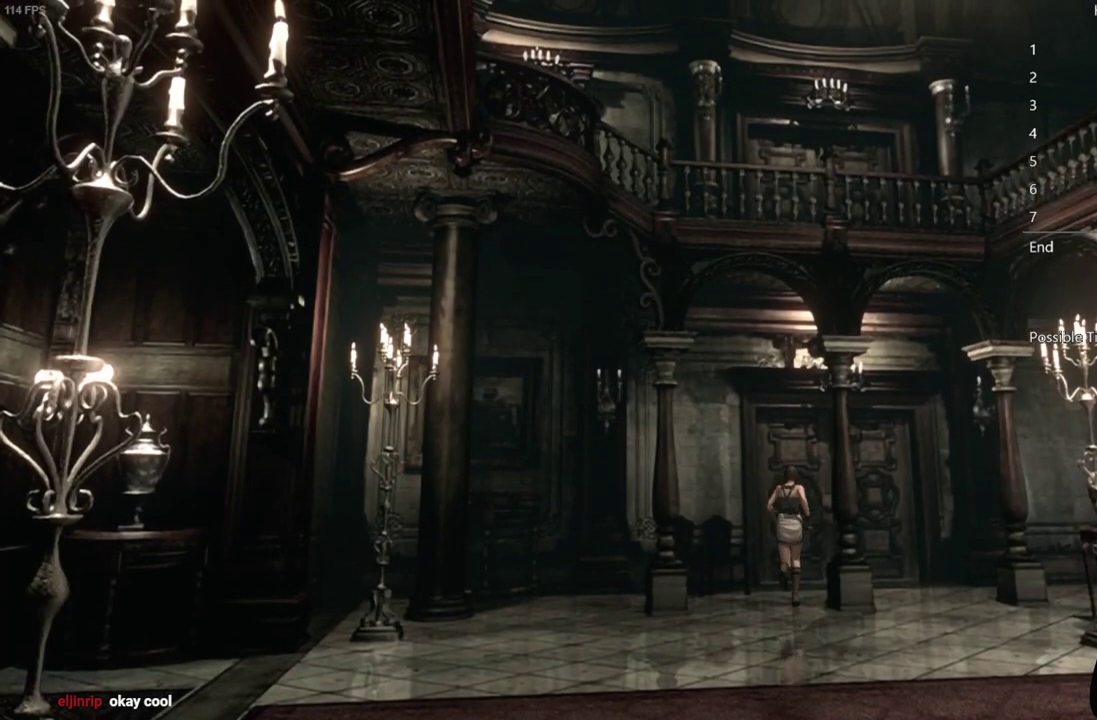
{"buttons": ["A"], "left_stick": "up", "right_stick": "center", "events": []}
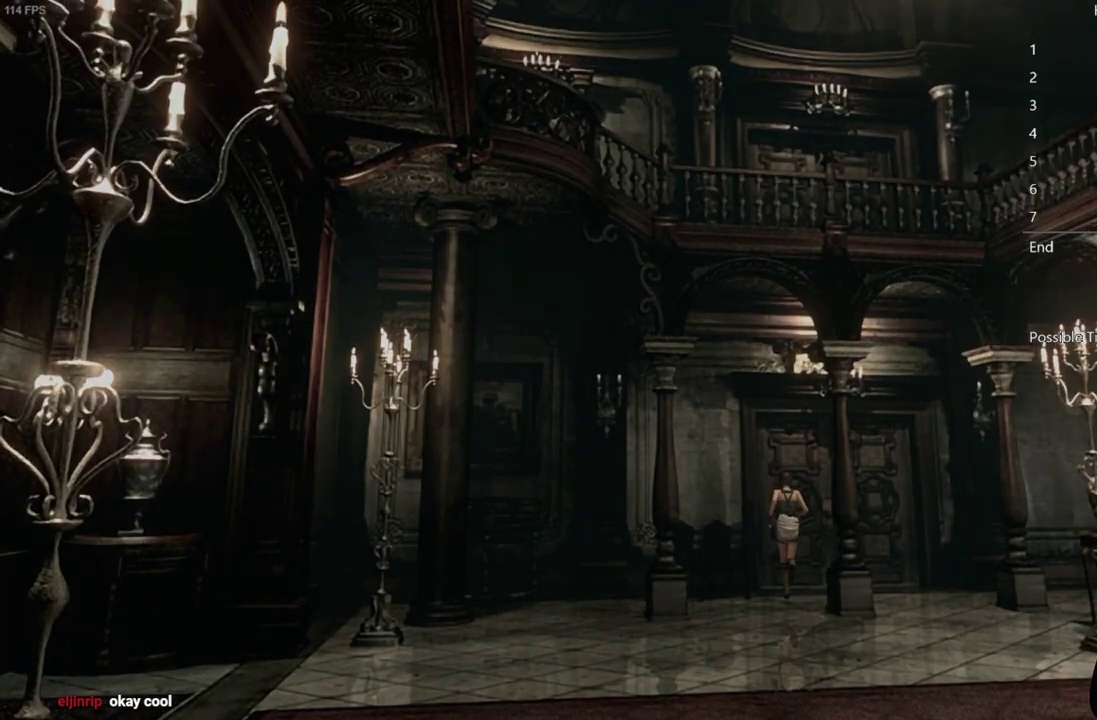
{"buttons": [], "left_stick": "center", "right_stick": "center", "events": [[233, "A", "up"], [233, "left_stick", "center"]]}
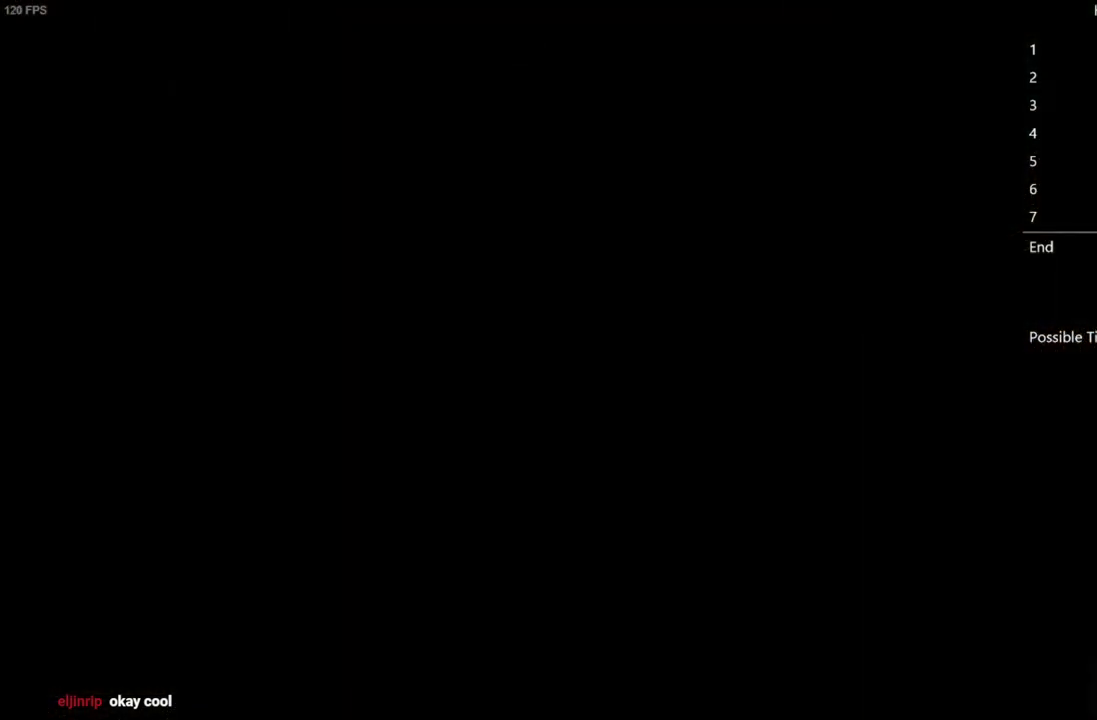
{"buttons": ["DPAD_UP"], "left_stick": "center", "right_stick": "up", "events": [[250, "right_stick", "up"], [267, "DPAD_UP", "down"]]}
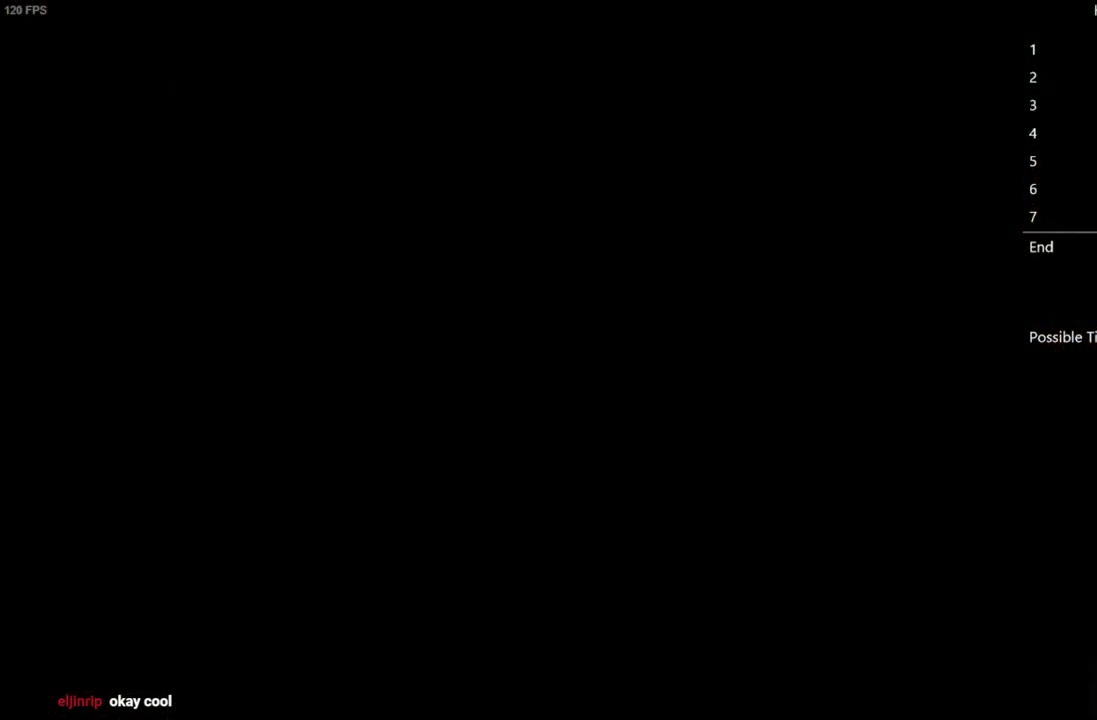
{"buttons": ["DPAD_UP", "DPAD_RIGHT"], "left_stick": "center", "right_stick": "up", "events": [[233, "DPAD_RIGHT", "down"]]}
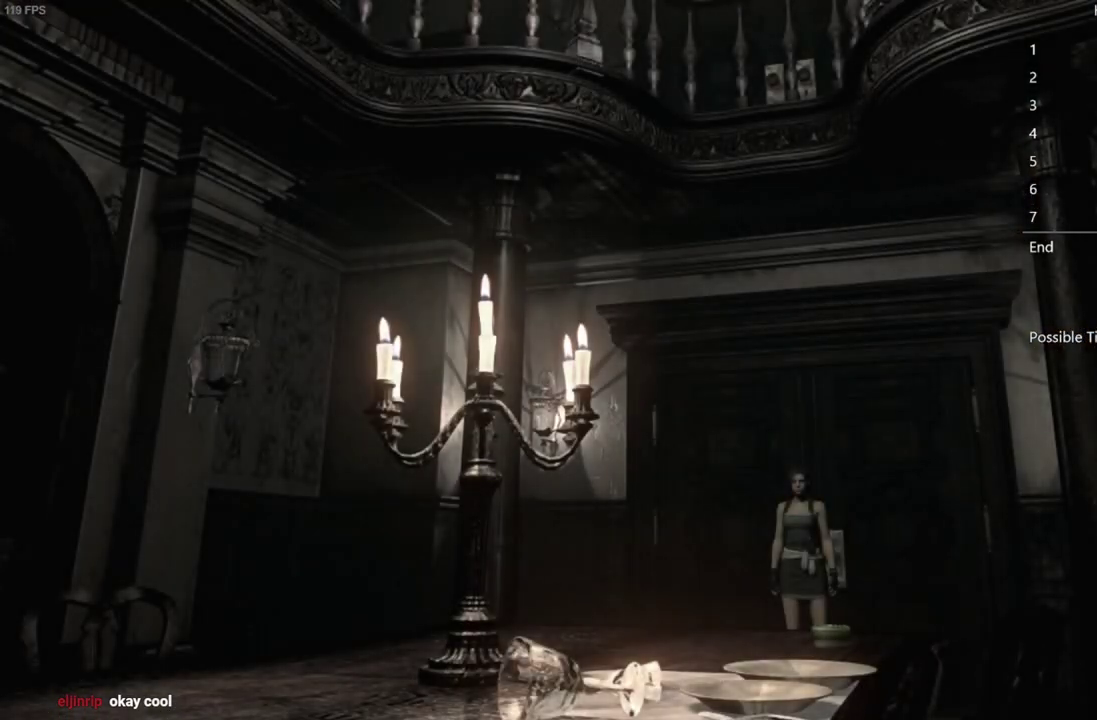
{"buttons": ["DPAD_UP"], "left_stick": "center", "right_stick": "up", "events": [[267, "DPAD_RIGHT", "up"]]}
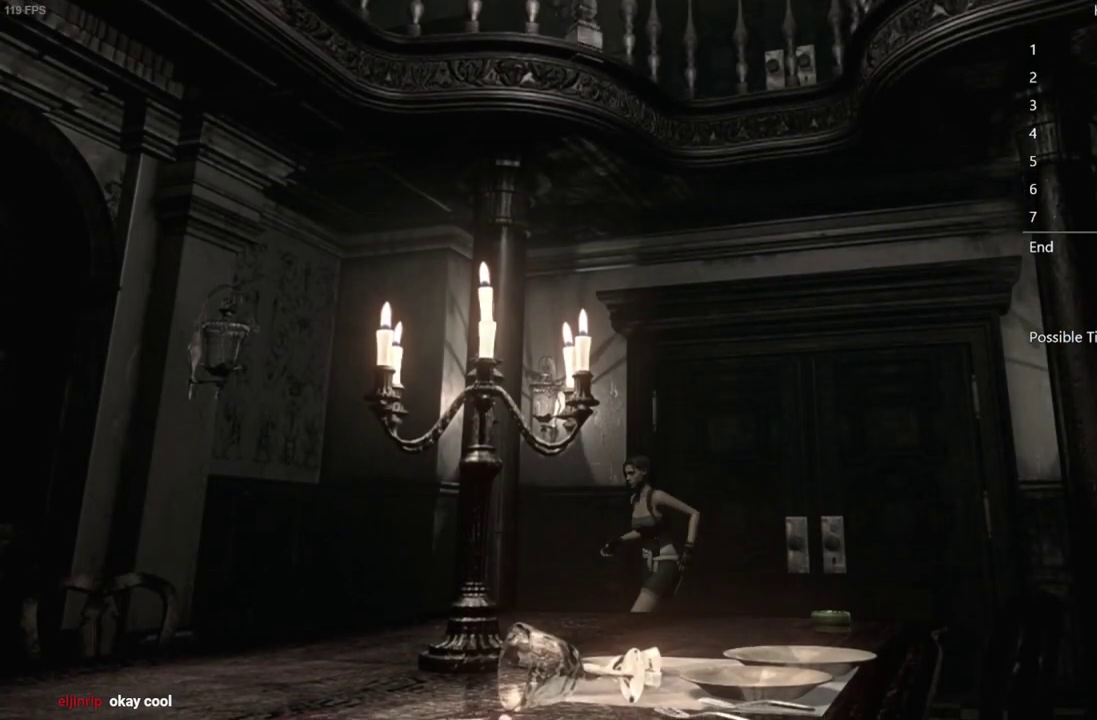
{"buttons": ["DPAD_UP"], "left_stick": "center", "right_stick": "up", "events": [[167, "DPAD_LEFT", "down"], [283, "DPAD_LEFT", "up"]]}
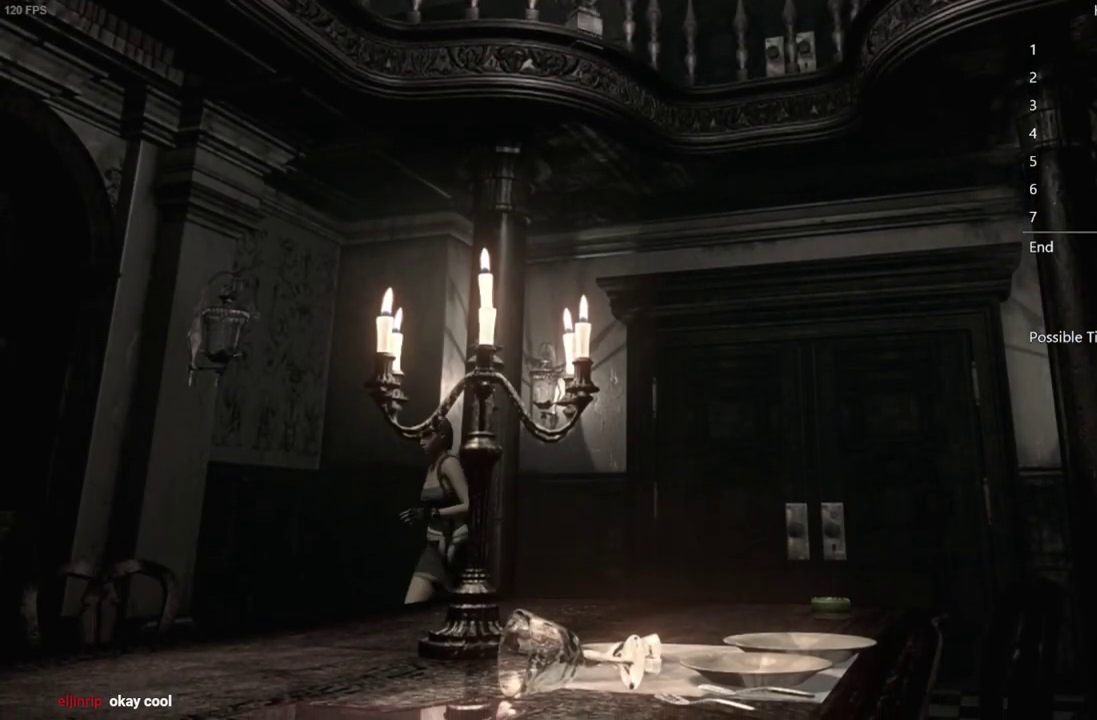
{"buttons": ["DPAD_UP"], "left_stick": "center", "right_stick": "up", "events": []}
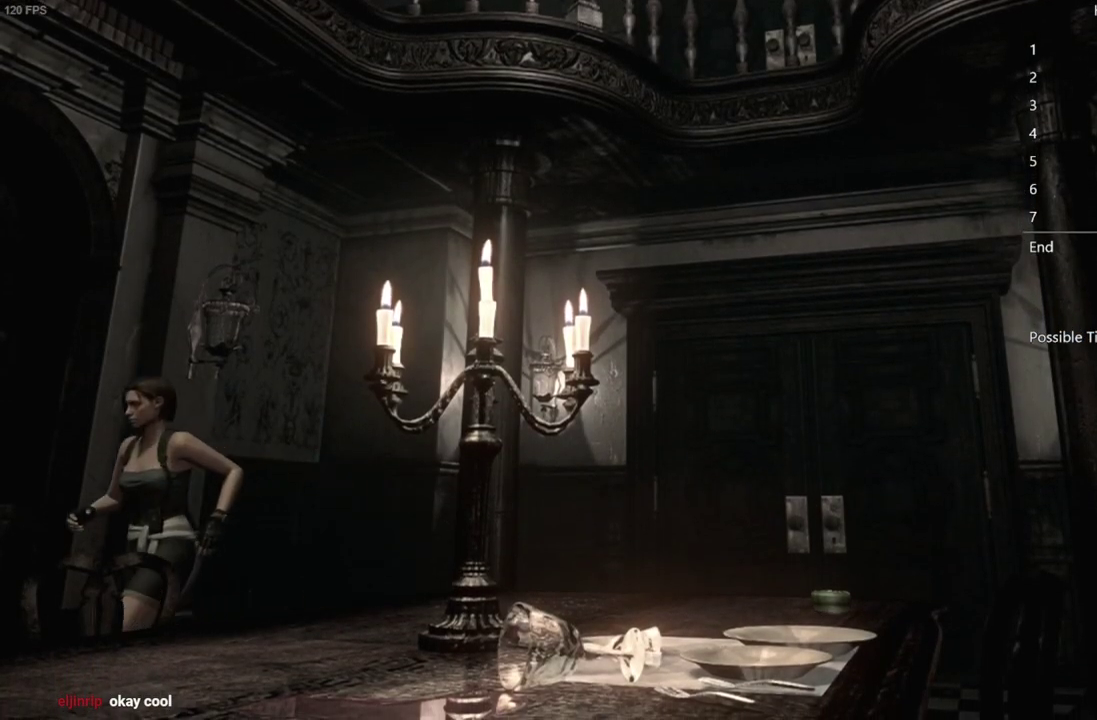
{"buttons": ["DPAD_UP"], "left_stick": "center", "right_stick": "up", "events": []}
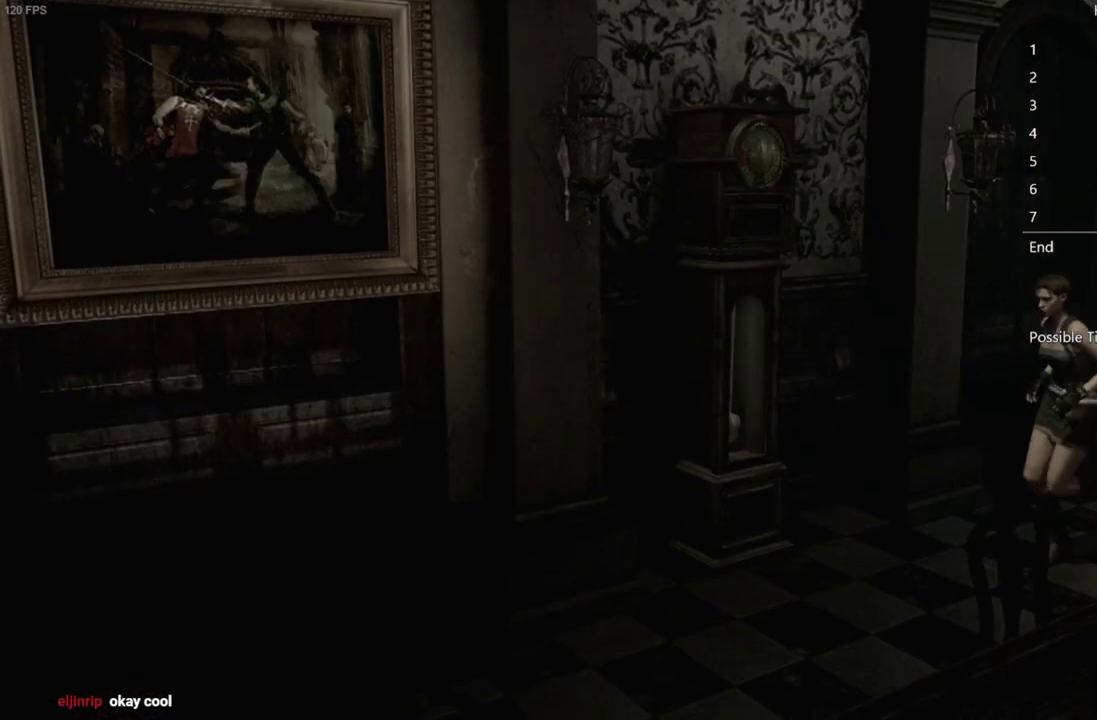
{"buttons": ["DPAD_UP"], "left_stick": "center", "right_stick": "up", "events": [[233, "DPAD_LEFT", "down"], [333, "DPAD_LEFT", "up"]]}
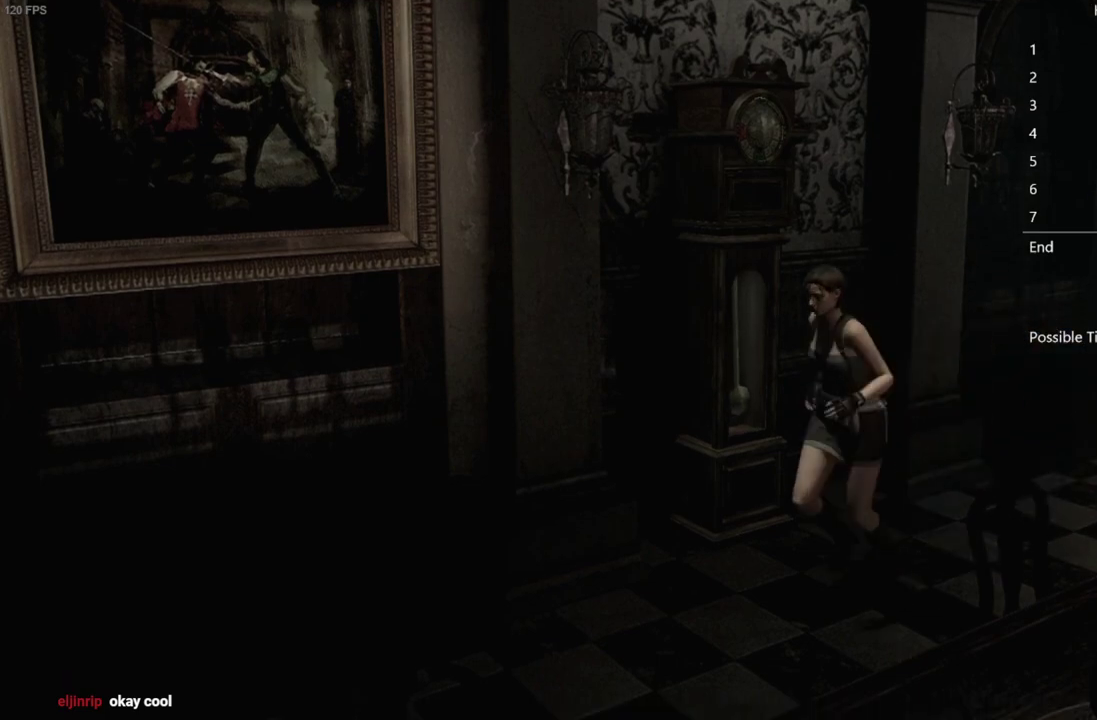
{"buttons": ["DPAD_UP"], "left_stick": "center", "right_stick": "up", "events": [[117, "DPAD_RIGHT", "down"], [200, "DPAD_RIGHT", "up"]]}
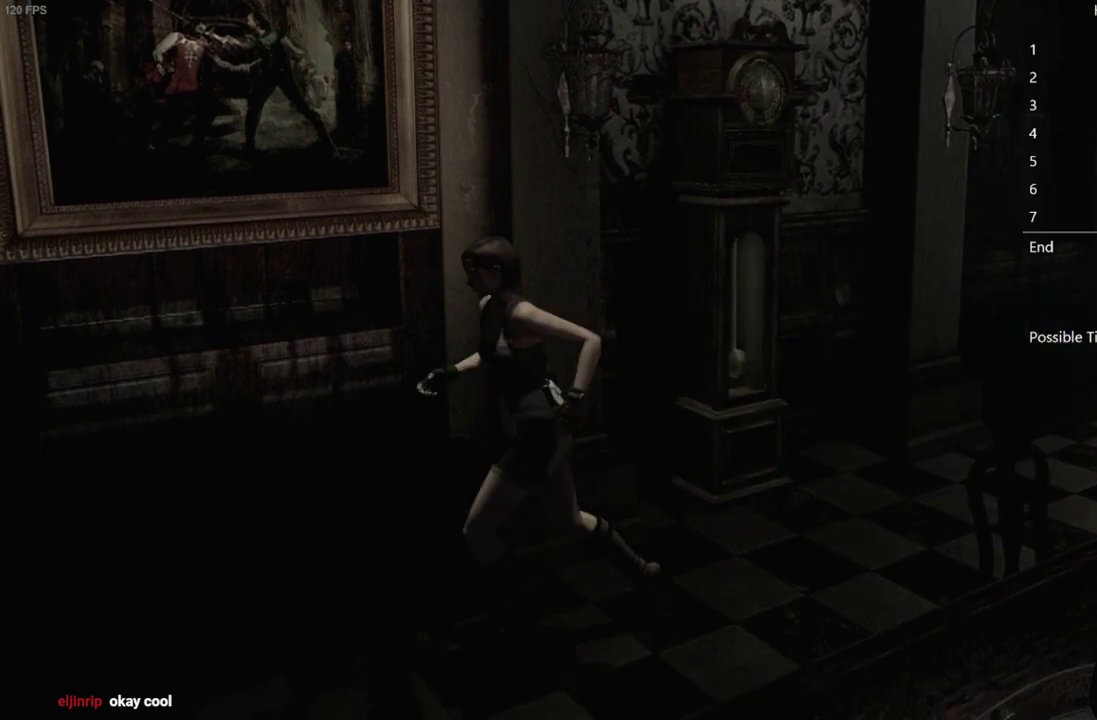
{"buttons": ["DPAD_UP"], "left_stick": "center", "right_stick": "up", "events": []}
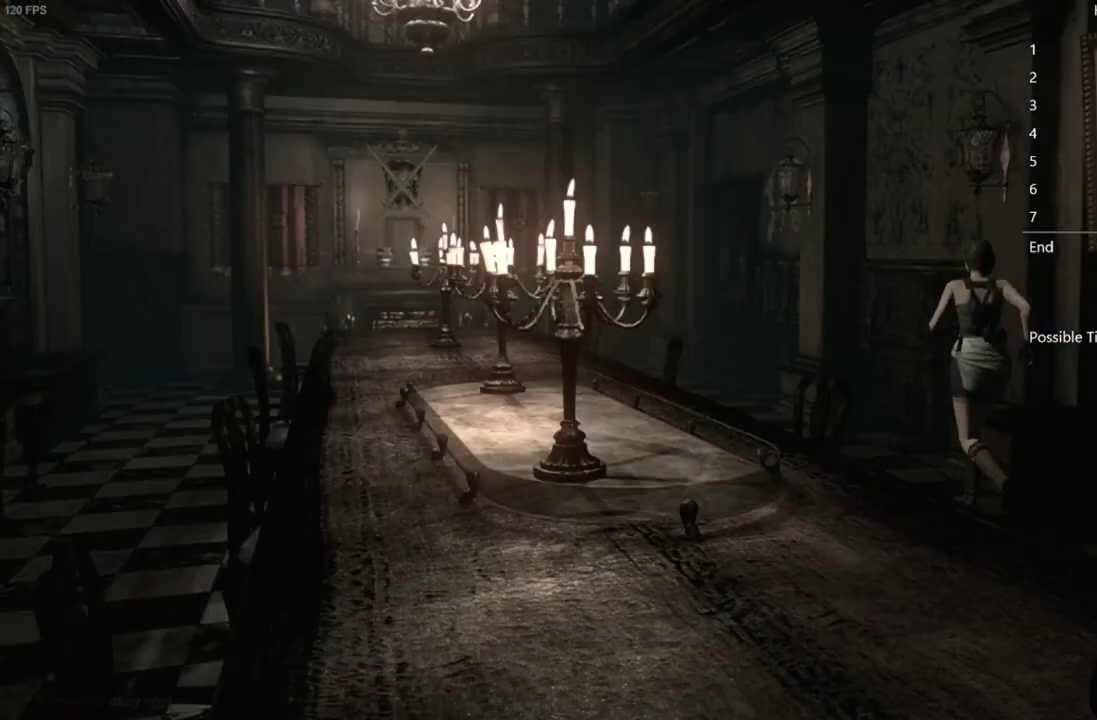
{"buttons": ["DPAD_UP"], "left_stick": "center", "right_stick": "up", "events": []}
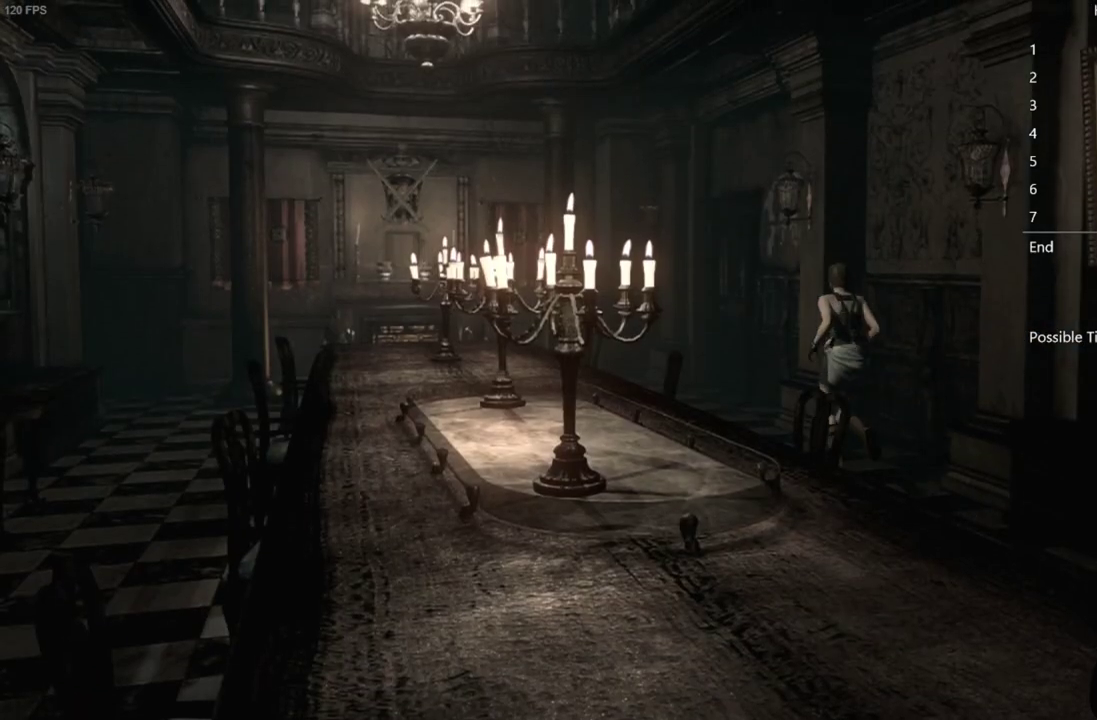
{"buttons": ["DPAD_UP"], "left_stick": "center", "right_stick": "up", "events": []}
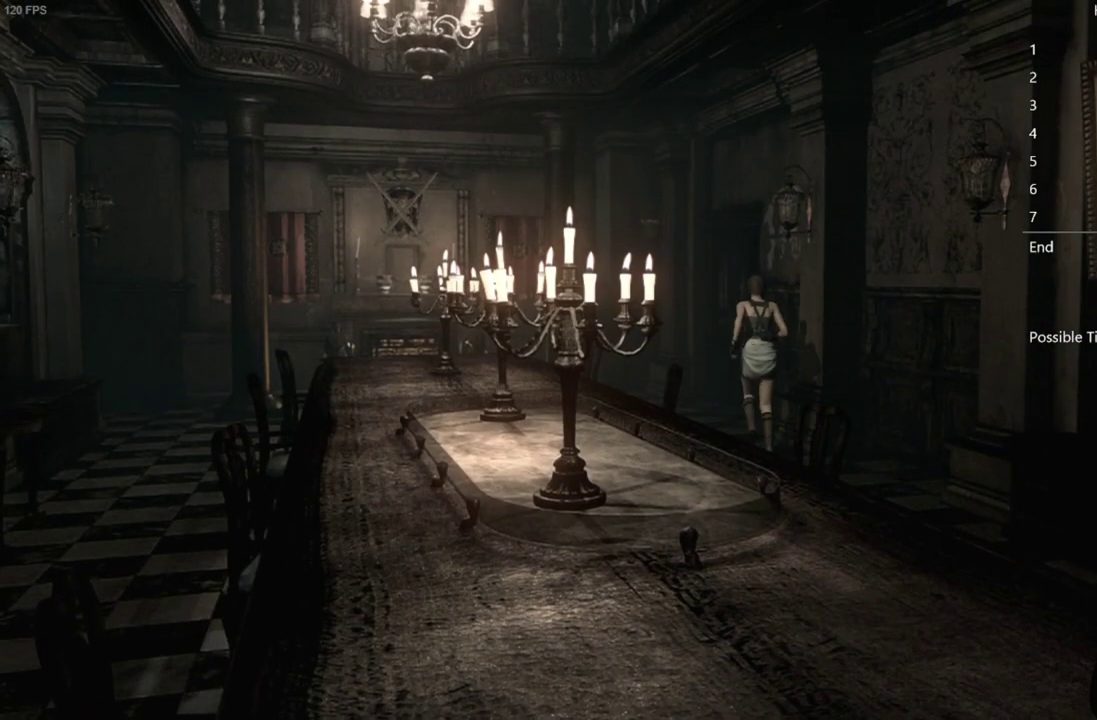
{"buttons": ["A", "DPAD_UP"], "left_stick": "center", "right_stick": "up", "events": [[267, "DPAD_RIGHT", "down"], [317, "A", "down"], [417, "DPAD_RIGHT", "up"]]}